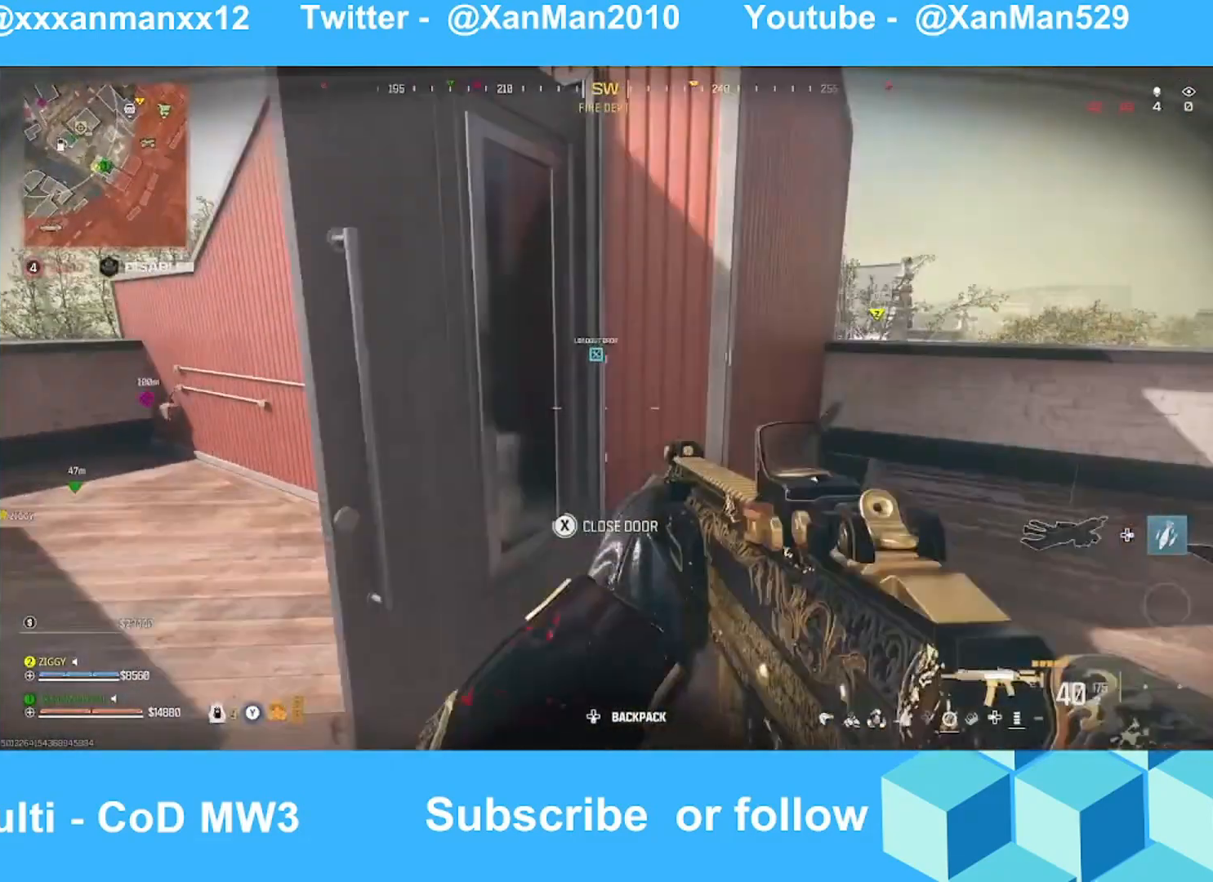
Gameplay with a controller (Xbox layout); each line is a JSON object with the inputs held at the frame after it. "events" lists button and stick changes between this image and that frame as [ms after this image, input, new state], when the widget could be followed in between.
{"buttons": ["A"], "left_stick": "up-right", "right_stick": "center", "events": [[67, "right_stick", "center"], [167, "L3", "down"], [167, "X", "up"], [167, "left_stick", "up"], [333, "L3", "up"], [367, "A", "down"], [367, "right_stick", "left"], [467, "left_stick", "up-right"], [467, "right_stick", "center"]]}
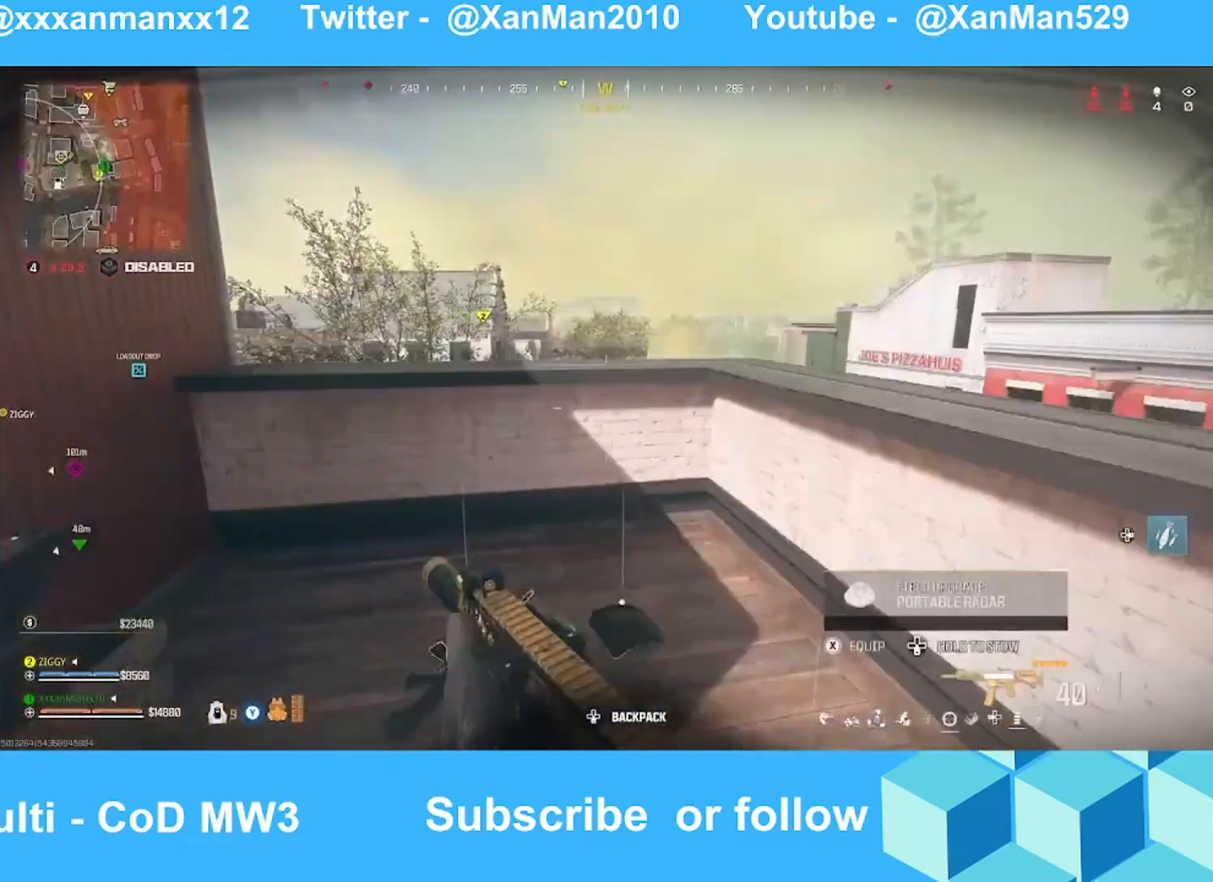
{"buttons": ["L2"], "left_stick": "right", "right_stick": "center", "events": [[67, "A", "up"], [133, "left_stick", "right"], [167, "L2", "down"], [167, "right_stick", "left"], [233, "left_stick", "down-right"], [367, "right_stick", "center"], [467, "left_stick", "right"]]}
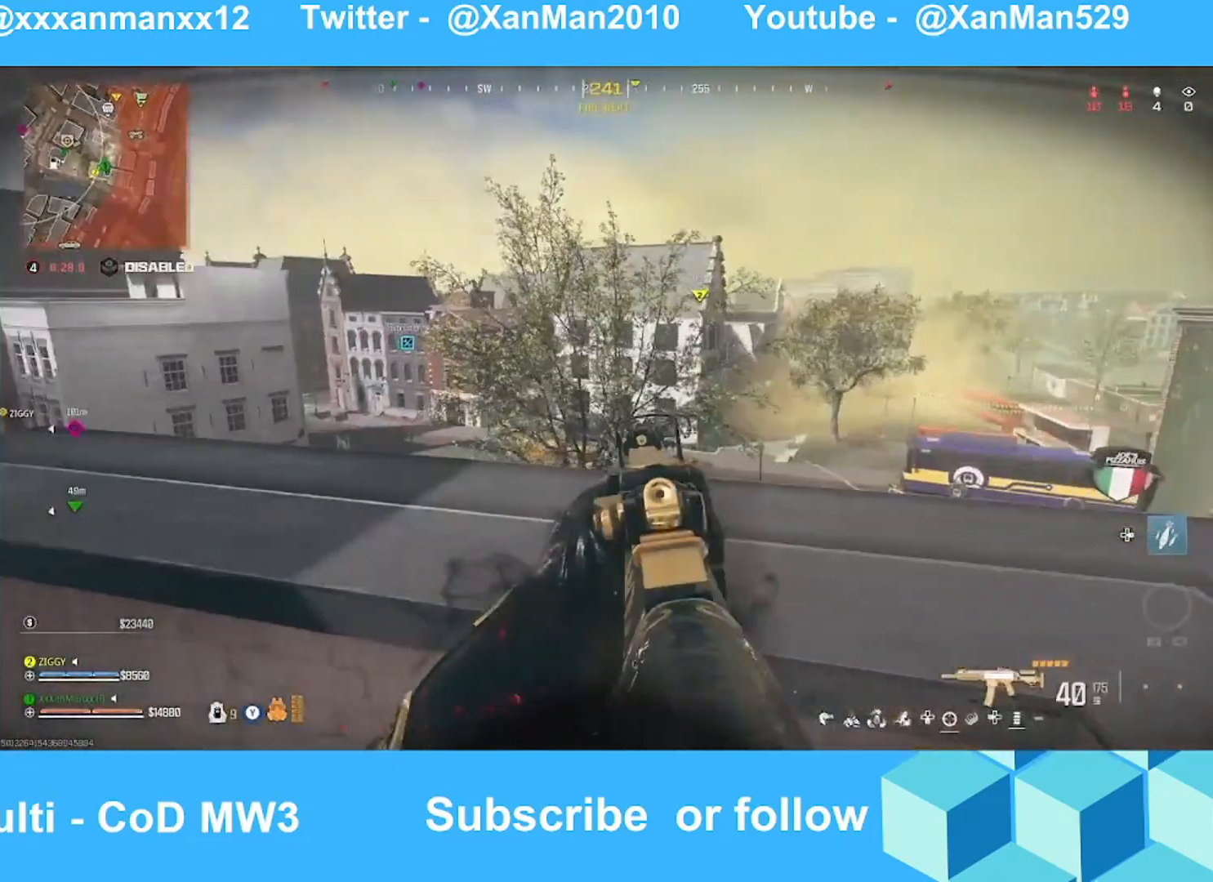
{"buttons": ["L2"], "left_stick": "up-left", "right_stick": "center", "events": [[67, "left_stick", "up"], [167, "left_stick", "up-left"]]}
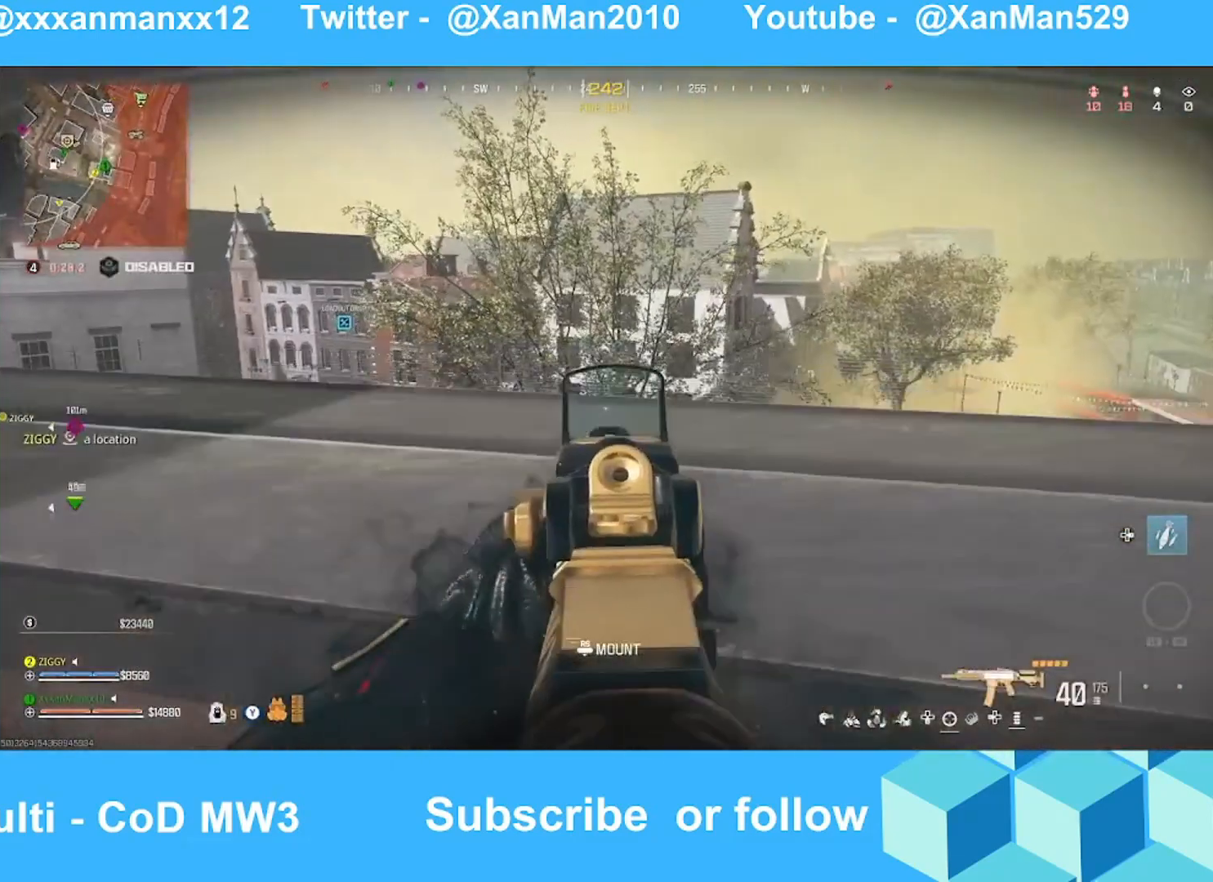
{"buttons": ["L2"], "left_stick": "left", "right_stick": "up-left", "events": [[67, "Y", "down"], [133, "Y", "up"], [233, "L2", "up"], [233, "left_stick", "left"], [267, "right_stick", "up-left"], [367, "L2", "down"]]}
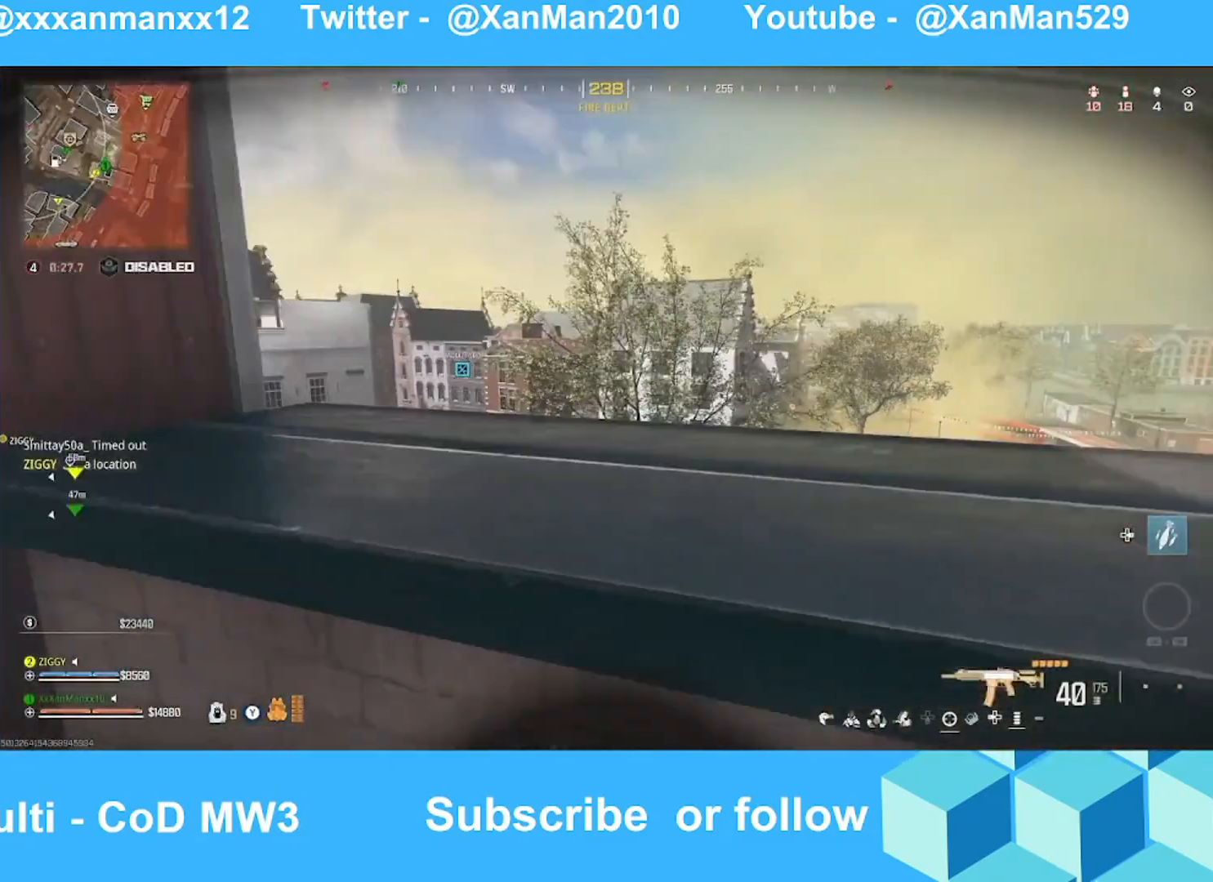
{"buttons": ["L2"], "left_stick": "center", "right_stick": "center", "events": [[33, "right_stick", "center"], [133, "right_stick", "right"], [167, "left_stick", "right"], [467, "left_stick", "center"], [467, "right_stick", "center"]]}
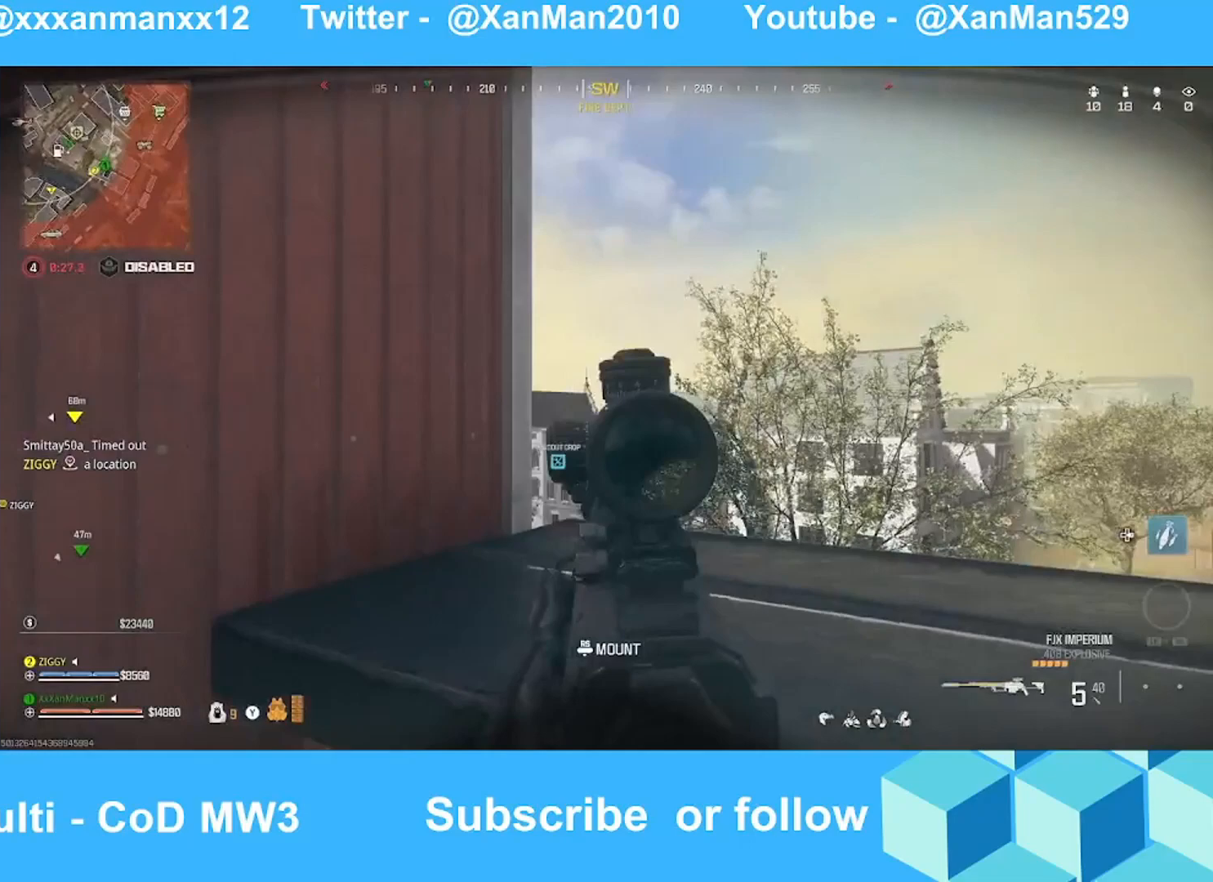
{"buttons": ["L2"], "left_stick": "center", "right_stick": "right", "events": [[133, "right_stick", "up-right"], [267, "right_stick", "center"], [433, "right_stick", "right"]]}
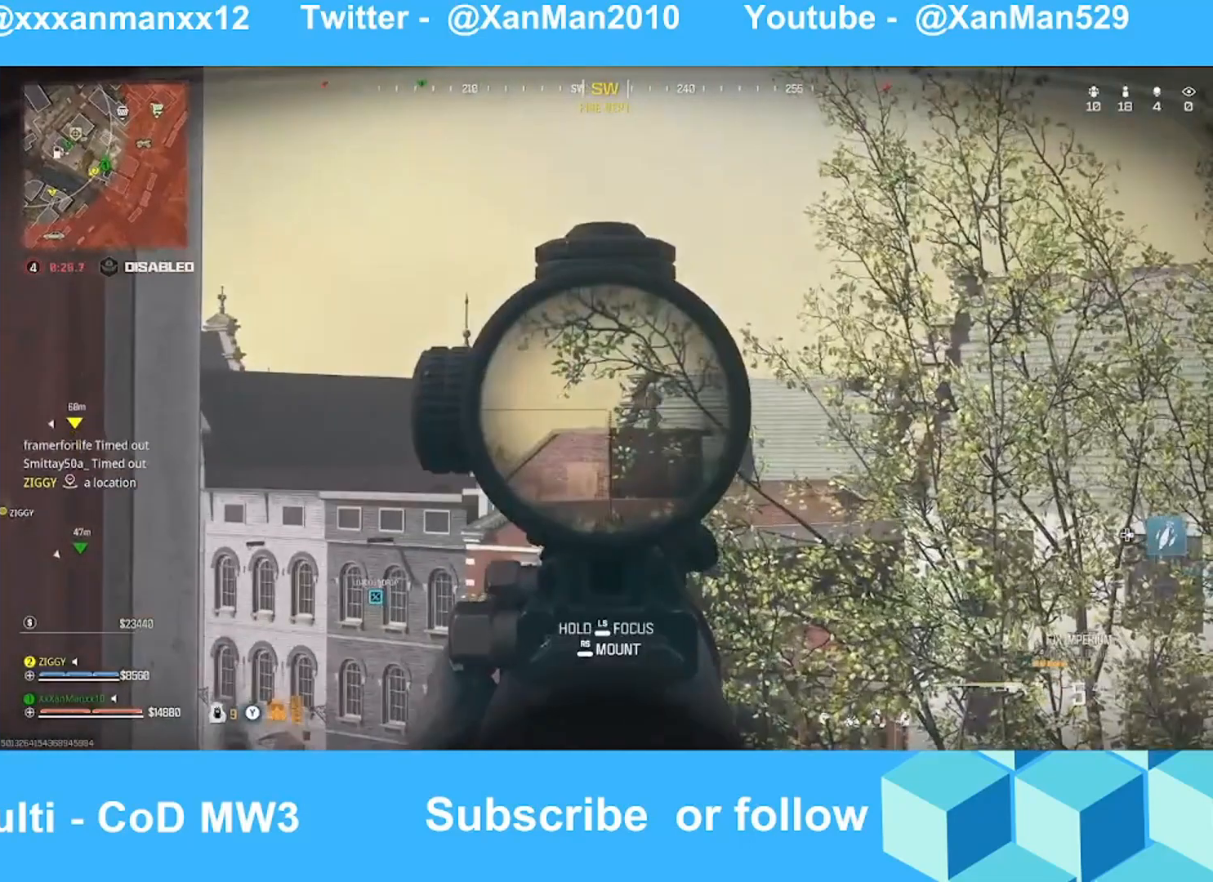
{"buttons": ["L2"], "left_stick": "center", "right_stick": "up", "events": [[167, "right_stick", "center"], [267, "DPAD_UP", "down"], [367, "DPAD_UP", "up"], [367, "right_stick", "right"], [467, "right_stick", "up"]]}
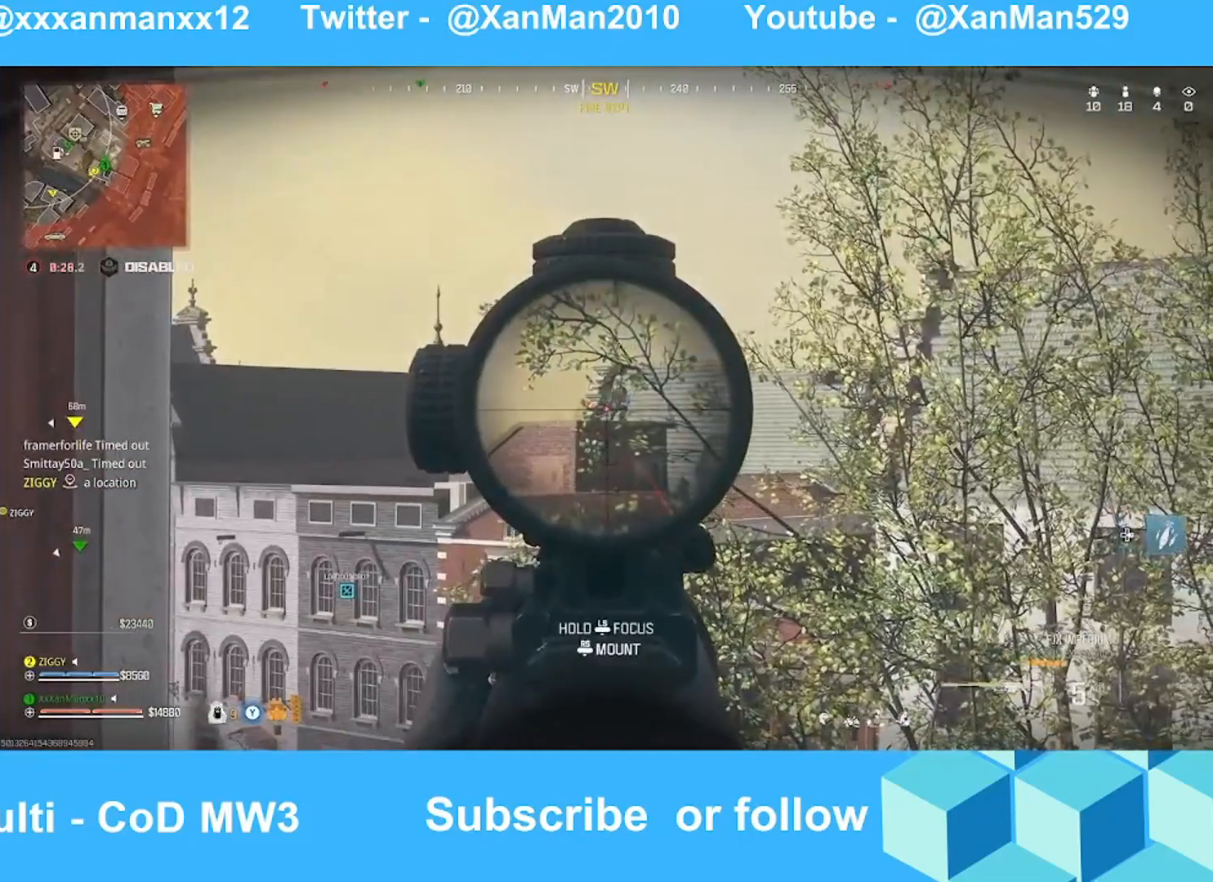
{"buttons": ["L2", "L3"], "left_stick": "center", "right_stick": "right", "events": [[33, "right_stick", "up-left"], [67, "L3", "down"], [133, "right_stick", "up"], [367, "right_stick", "right"]]}
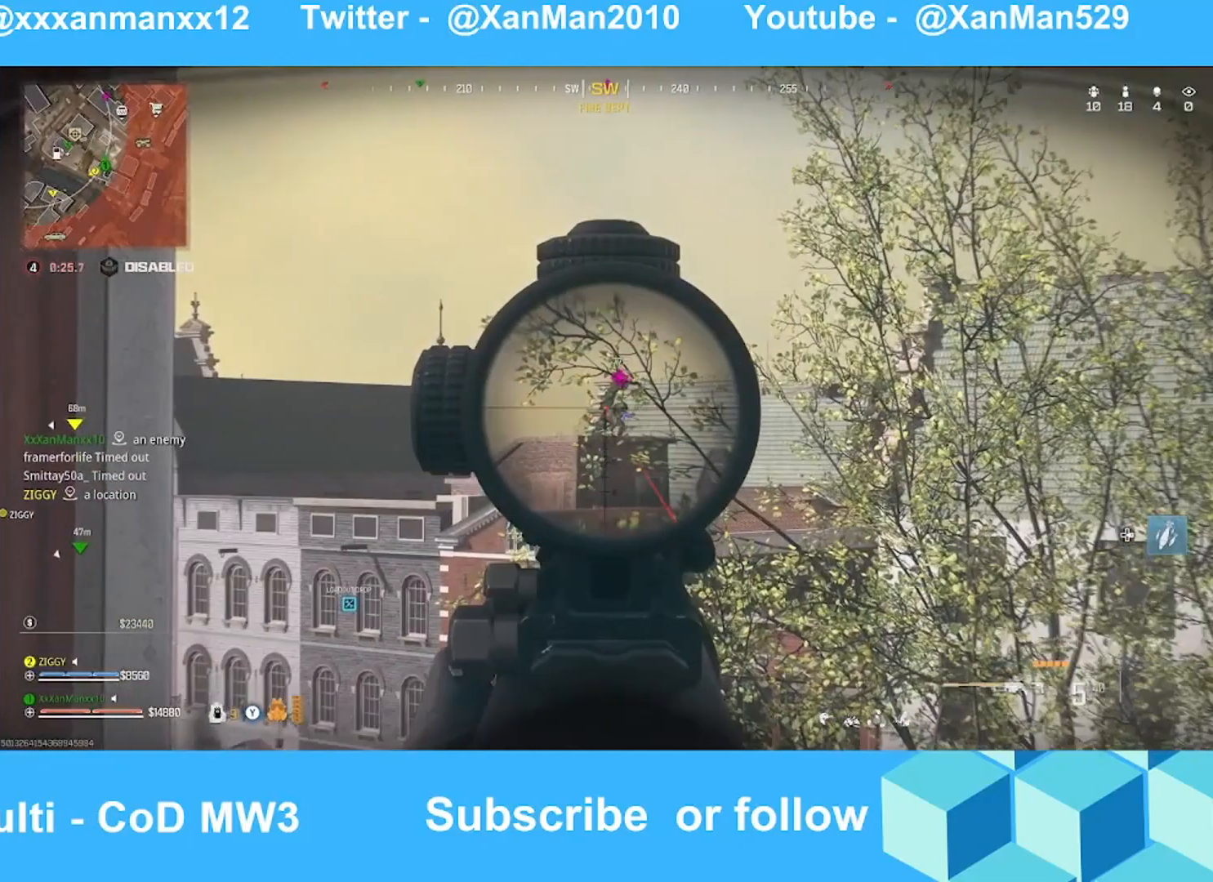
{"buttons": ["L2", "L3"], "left_stick": "center", "right_stick": "down", "events": [[67, "R2", "down"], [67, "right_stick", "center"], [267, "R2", "up"], [267, "right_stick", "down"], [367, "right_stick", "center"], [433, "right_stick", "down"]]}
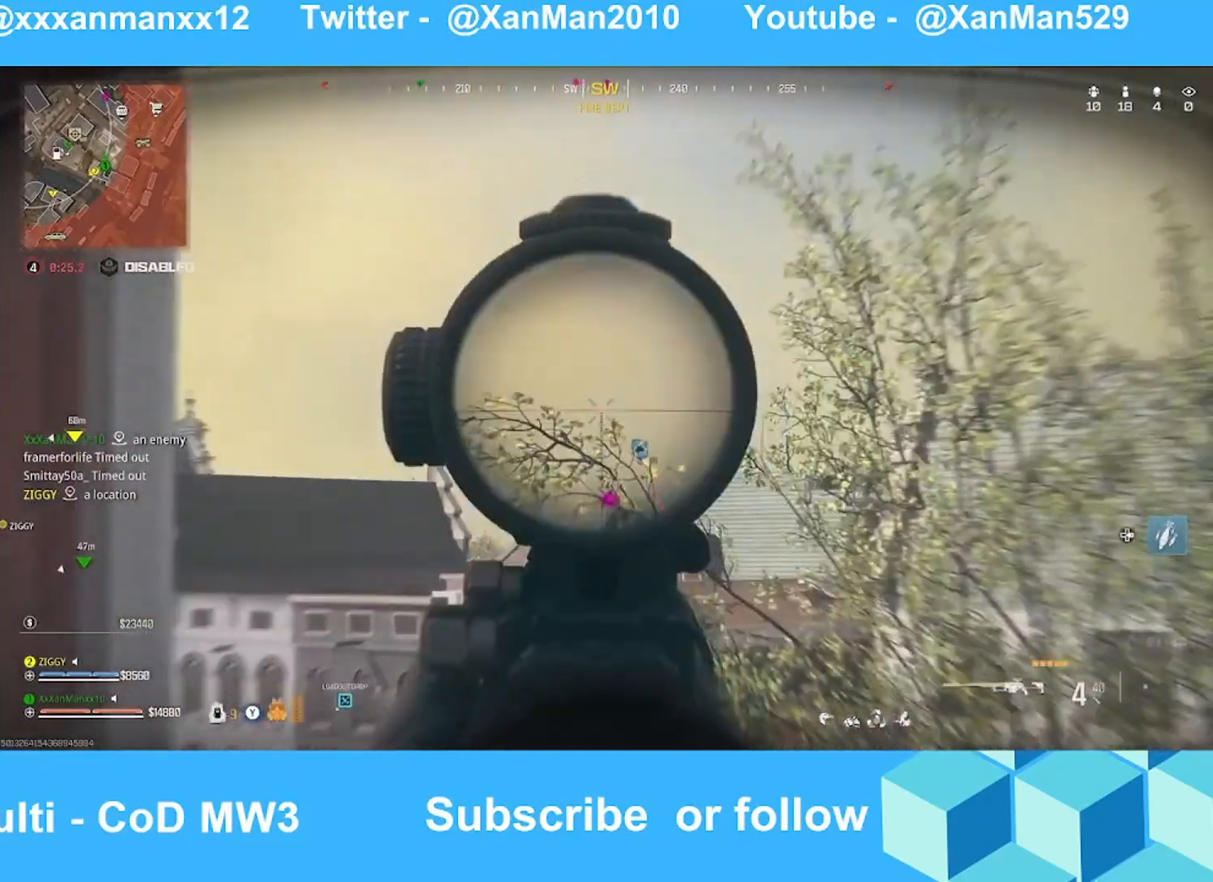
{"buttons": ["L2", "L3"], "left_stick": "center", "right_stick": "down", "events": [[233, "L3", "up"], [367, "right_stick", "center"], [433, "right_stick", "down"], [467, "L3", "down"]]}
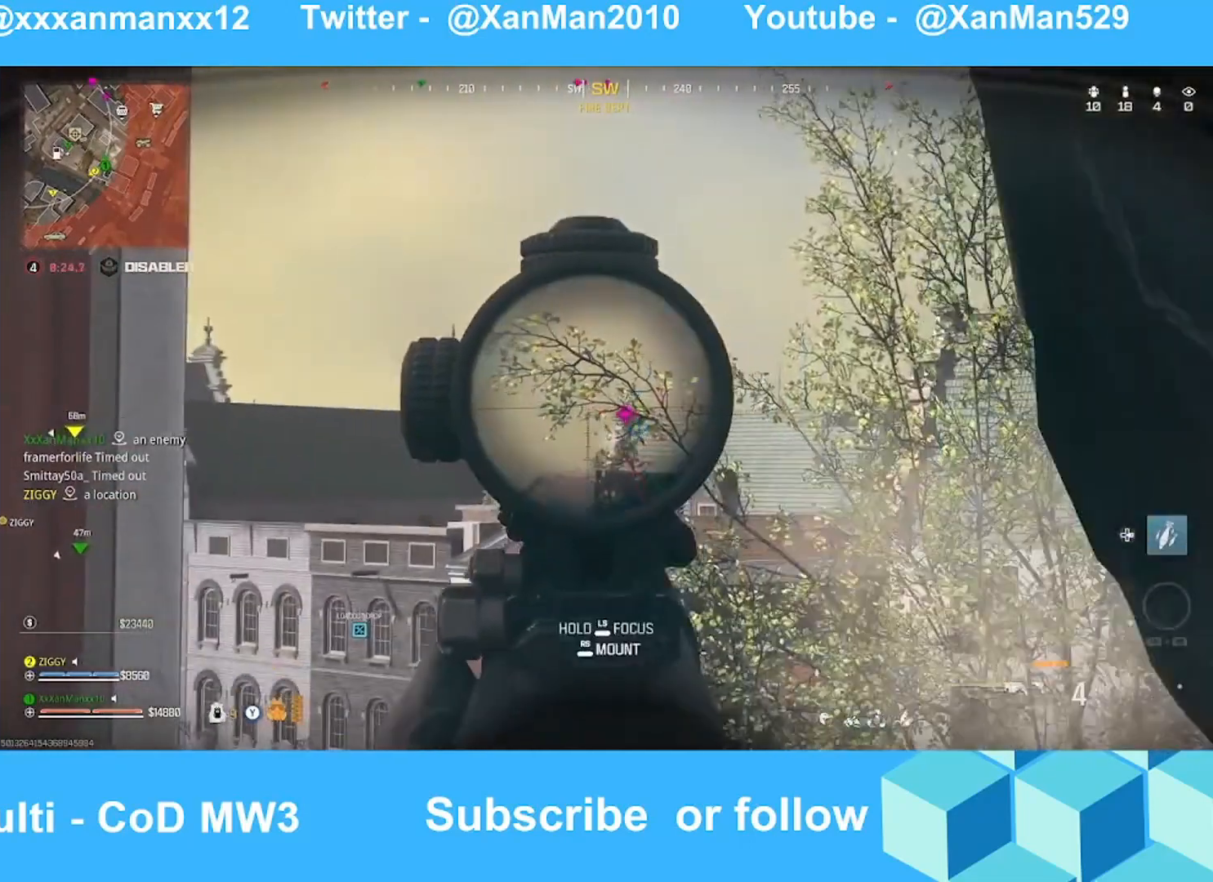
{"buttons": ["L2", "L3"], "left_stick": "center", "right_stick": "down", "events": [[167, "right_stick", "down-right"], [333, "right_stick", "down"]]}
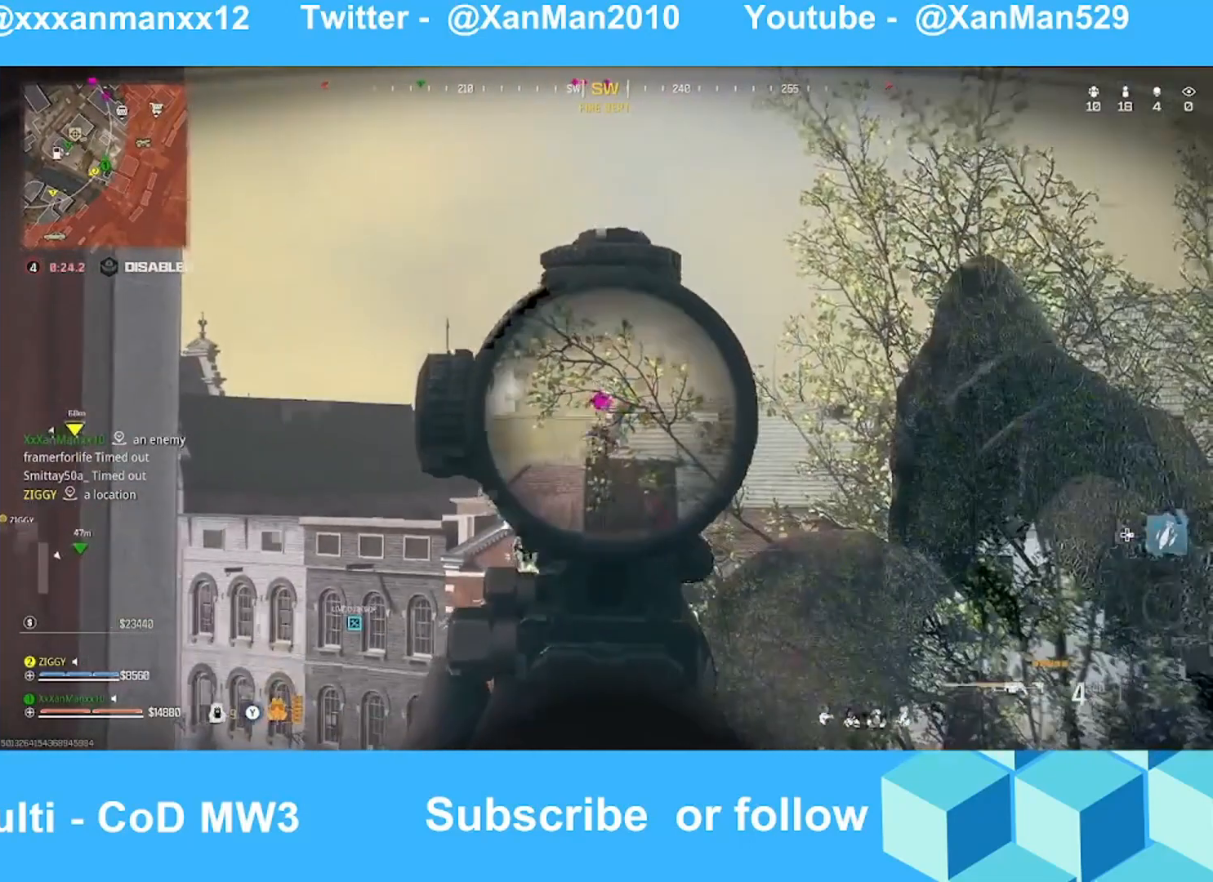
{"buttons": ["L2", "L3"], "left_stick": "center", "right_stick": "center", "events": [[133, "right_stick", "left"], [167, "R2", "down"], [233, "right_stick", "center"], [267, "R2", "up"]]}
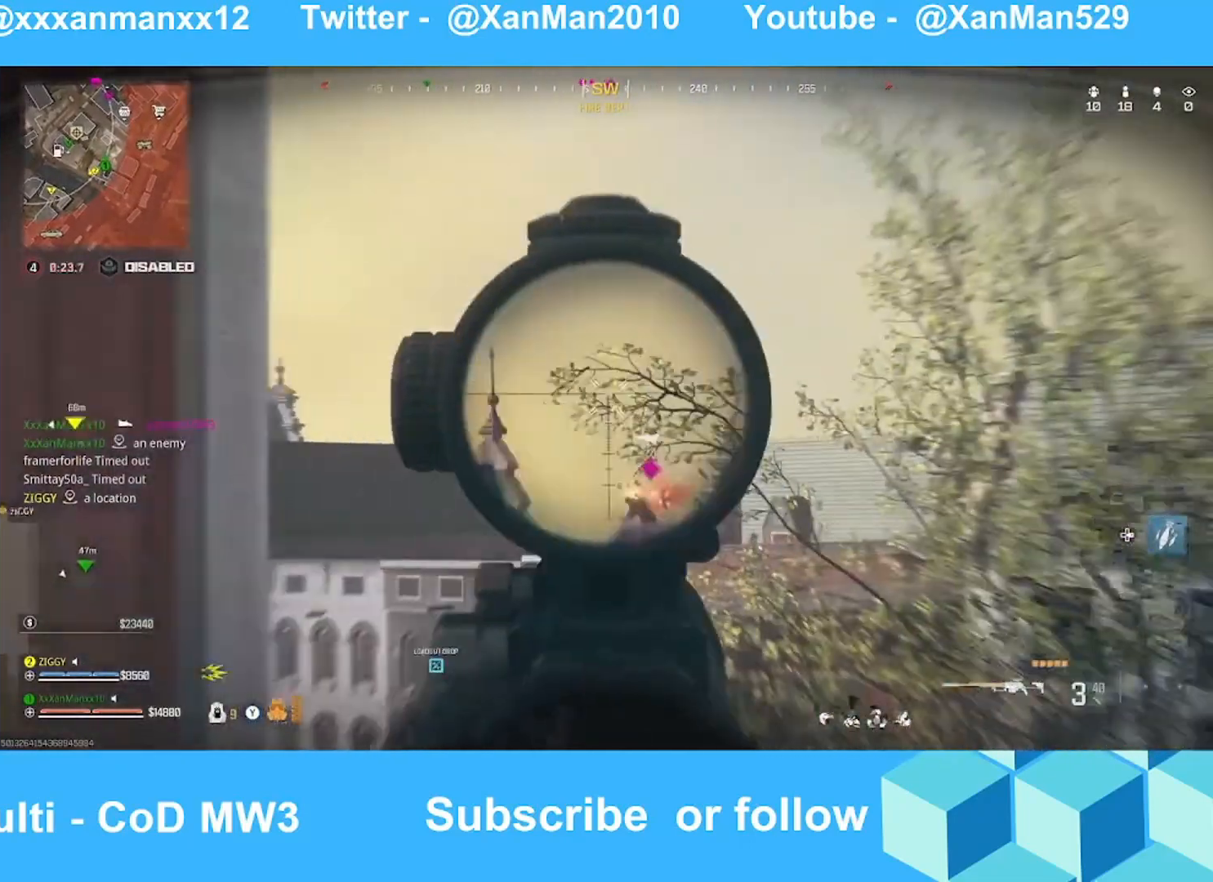
{"buttons": ["L2"], "left_stick": "up-left", "right_stick": "down-right", "events": [[33, "left_stick", "right"], [33, "right_stick", "down-left"], [167, "right_stick", "down"], [233, "L3", "up"], [333, "right_stick", "center"], [367, "left_stick", "up-left"], [467, "right_stick", "down-right"]]}
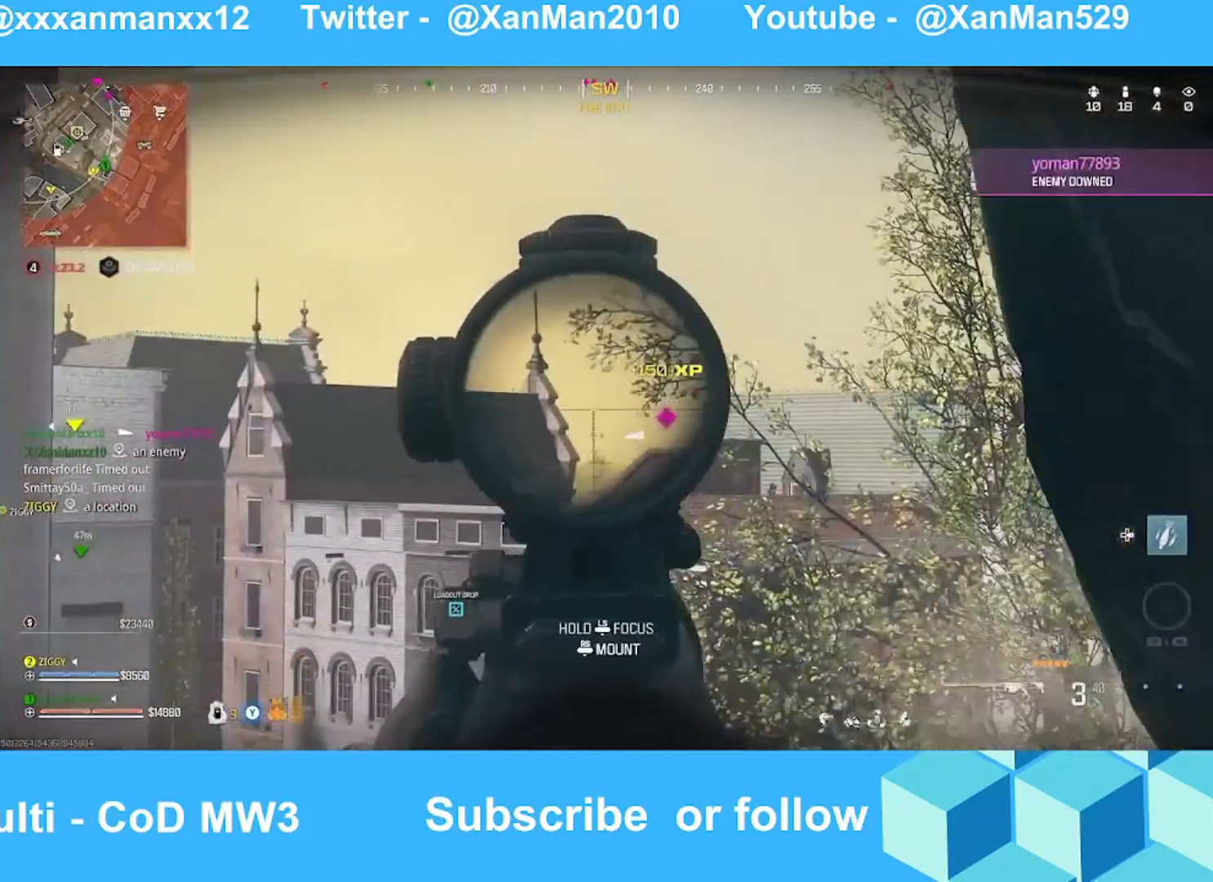
{"buttons": ["L2"], "left_stick": "down-right", "right_stick": "center", "events": [[67, "right_stick", "center"], [133, "left_stick", "left"], [367, "right_stick", "down-right"], [433, "left_stick", "down-right"], [467, "right_stick", "center"]]}
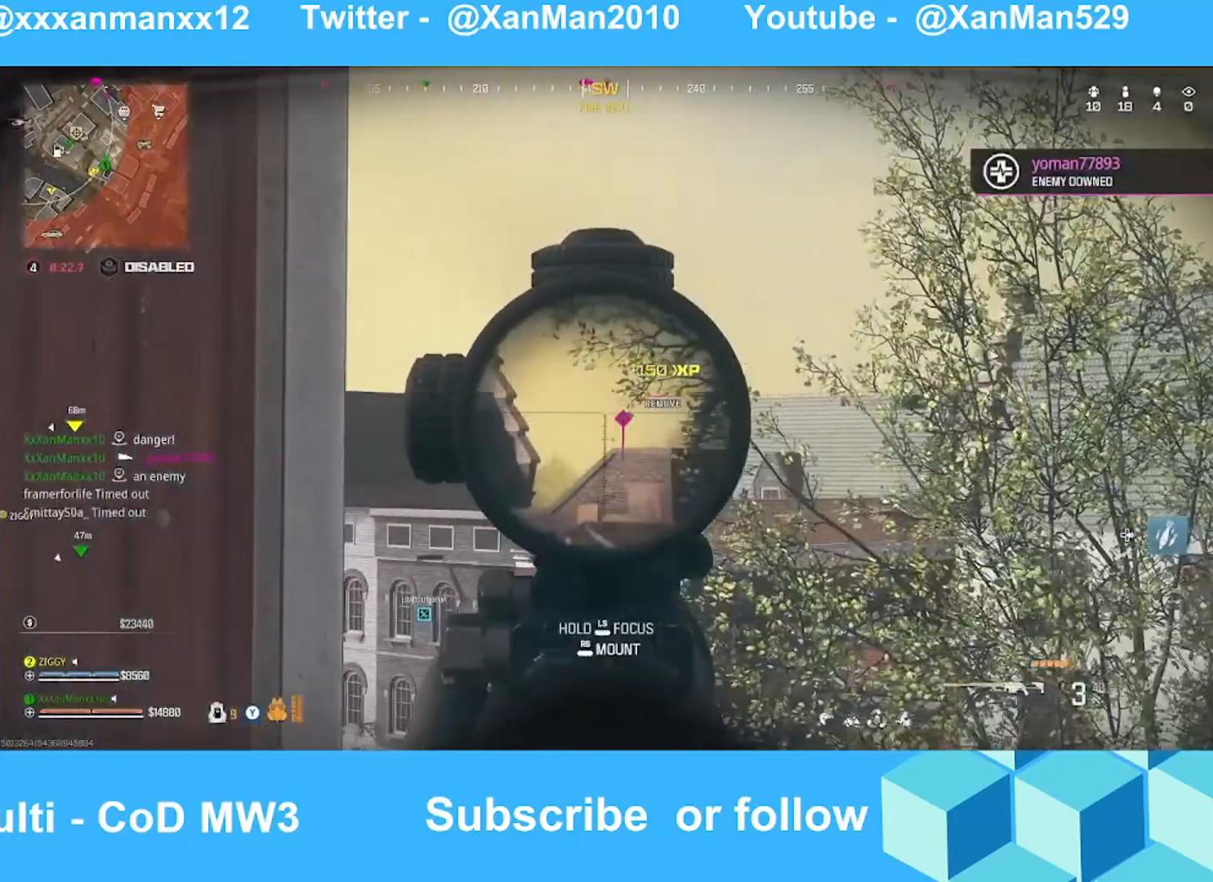
{"buttons": ["L2"], "left_stick": "down", "right_stick": "center", "events": [[267, "left_stick", "down"]]}
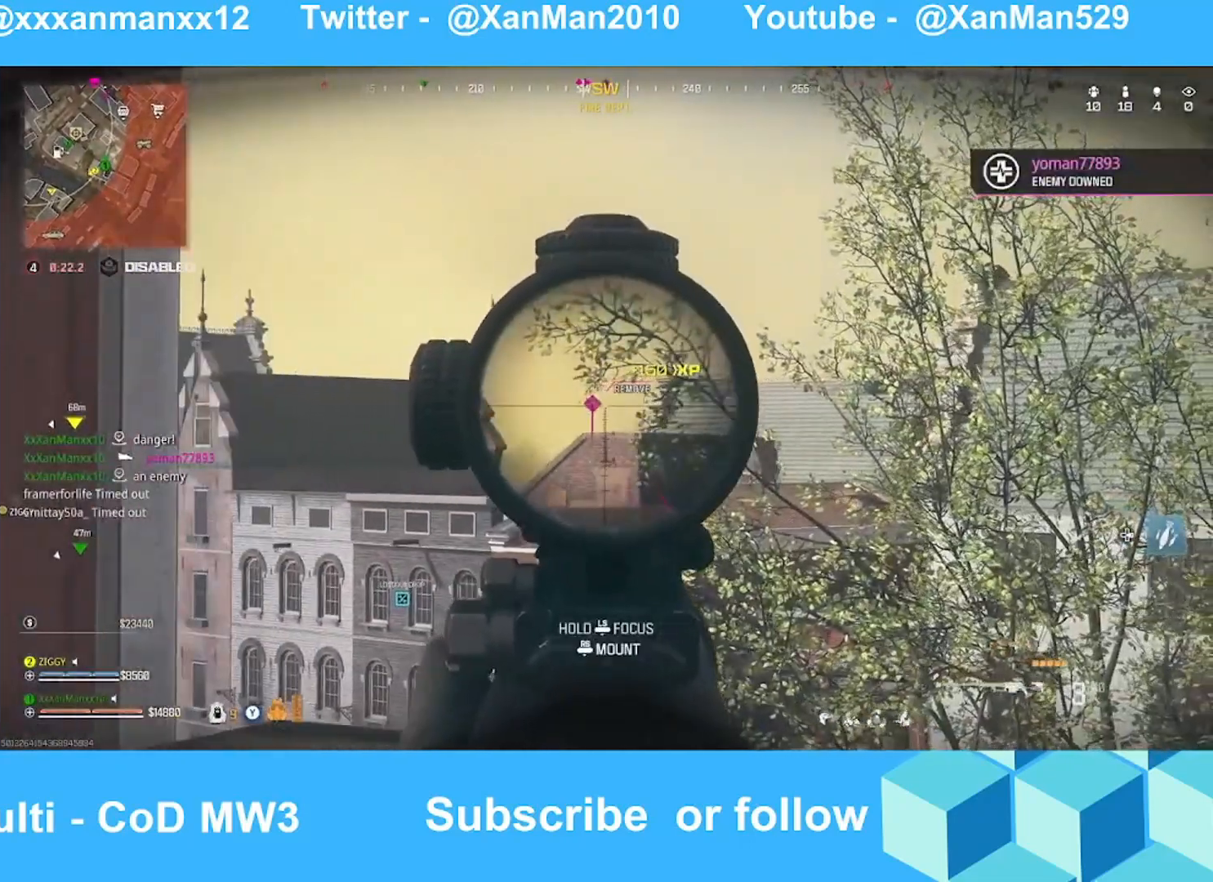
{"buttons": ["L2"], "left_stick": "up-left", "right_stick": "down", "events": [[67, "right_stick", "down-right"], [133, "left_stick", "down-right"], [133, "right_stick", "down"], [267, "left_stick", "up-right"], [367, "left_stick", "up-left"]]}
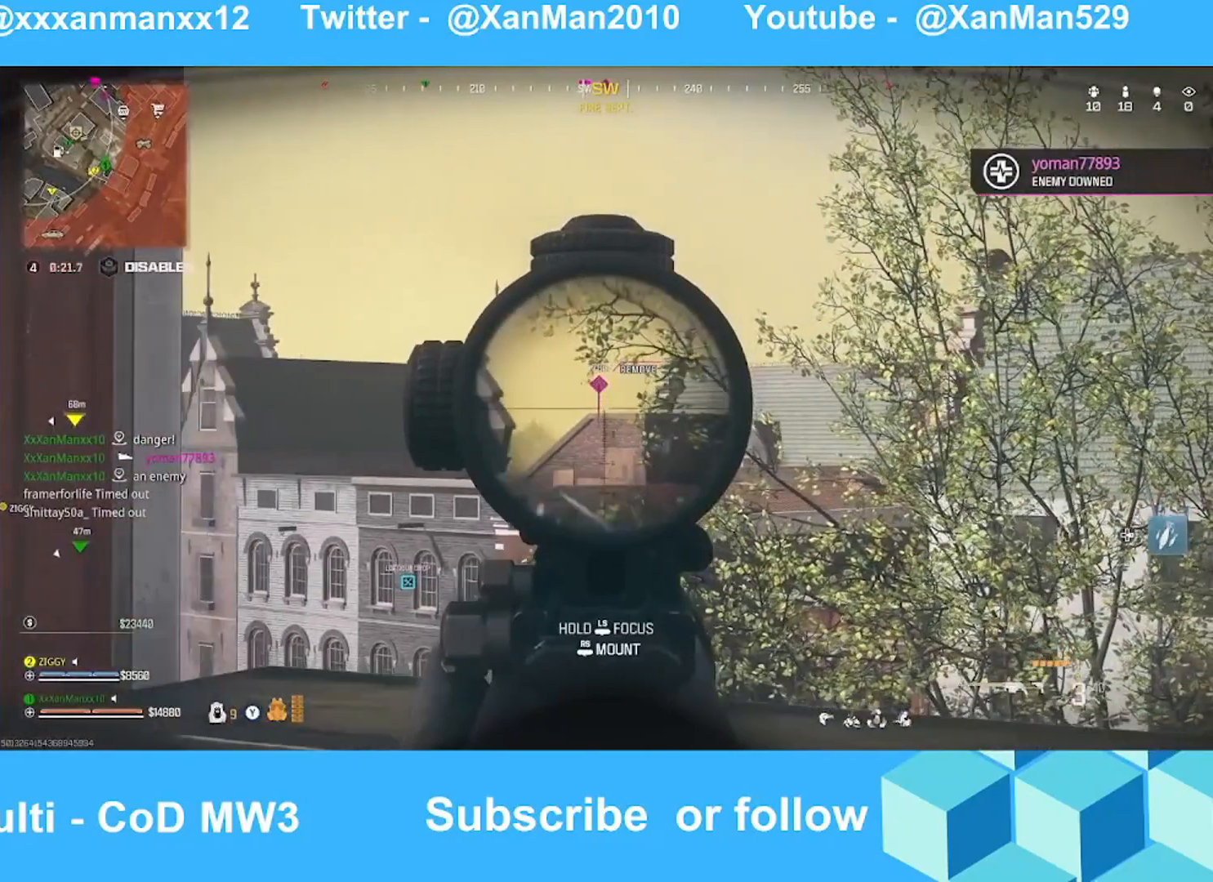
{"buttons": ["L2"], "left_stick": "right", "right_stick": "center", "events": [[33, "right_stick", "down-left"], [233, "right_stick", "center"], [367, "left_stick", "up-right"], [467, "left_stick", "right"]]}
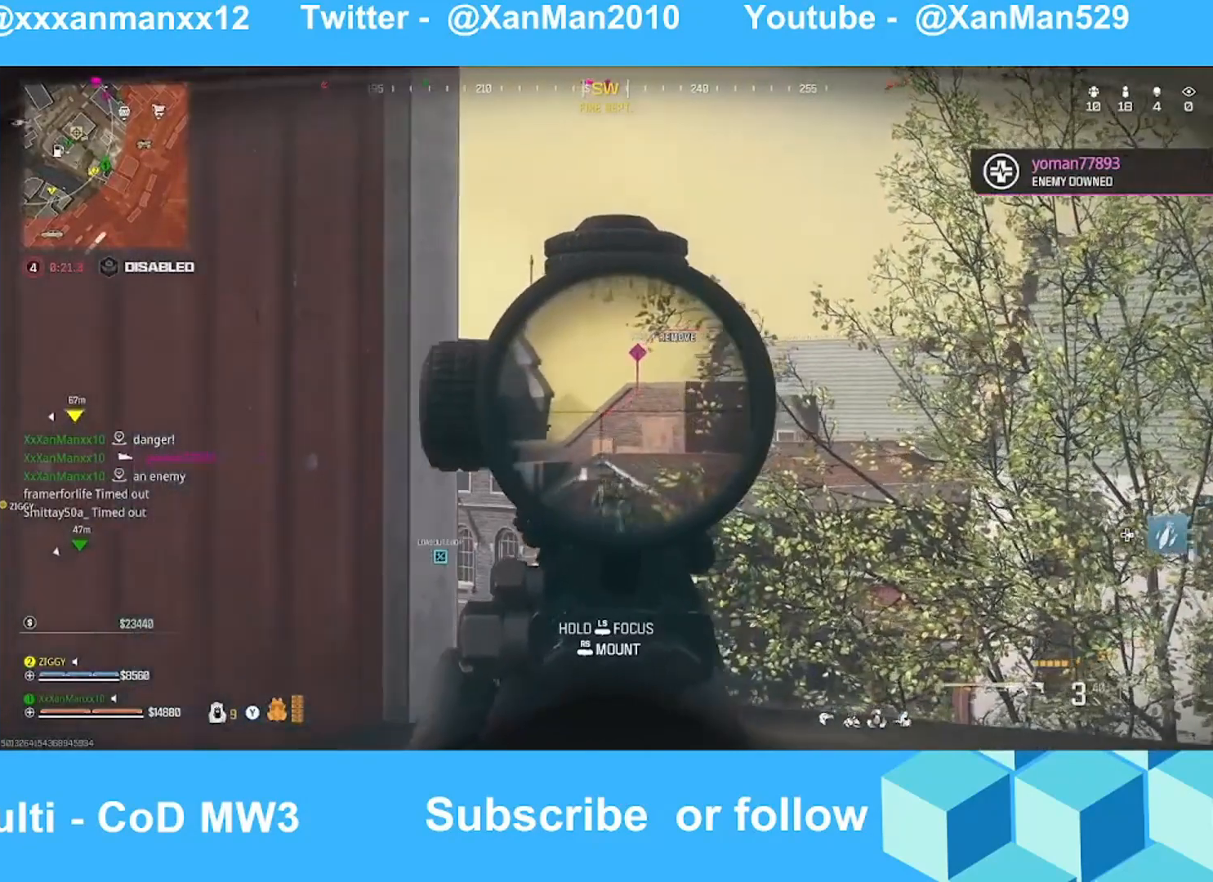
{"buttons": ["L2"], "left_stick": "down-left", "right_stick": "center", "events": [[133, "left_stick", "down-right"], [133, "right_stick", "right"], [233, "left_stick", "down"], [233, "right_stick", "center"], [333, "left_stick", "down-left"]]}
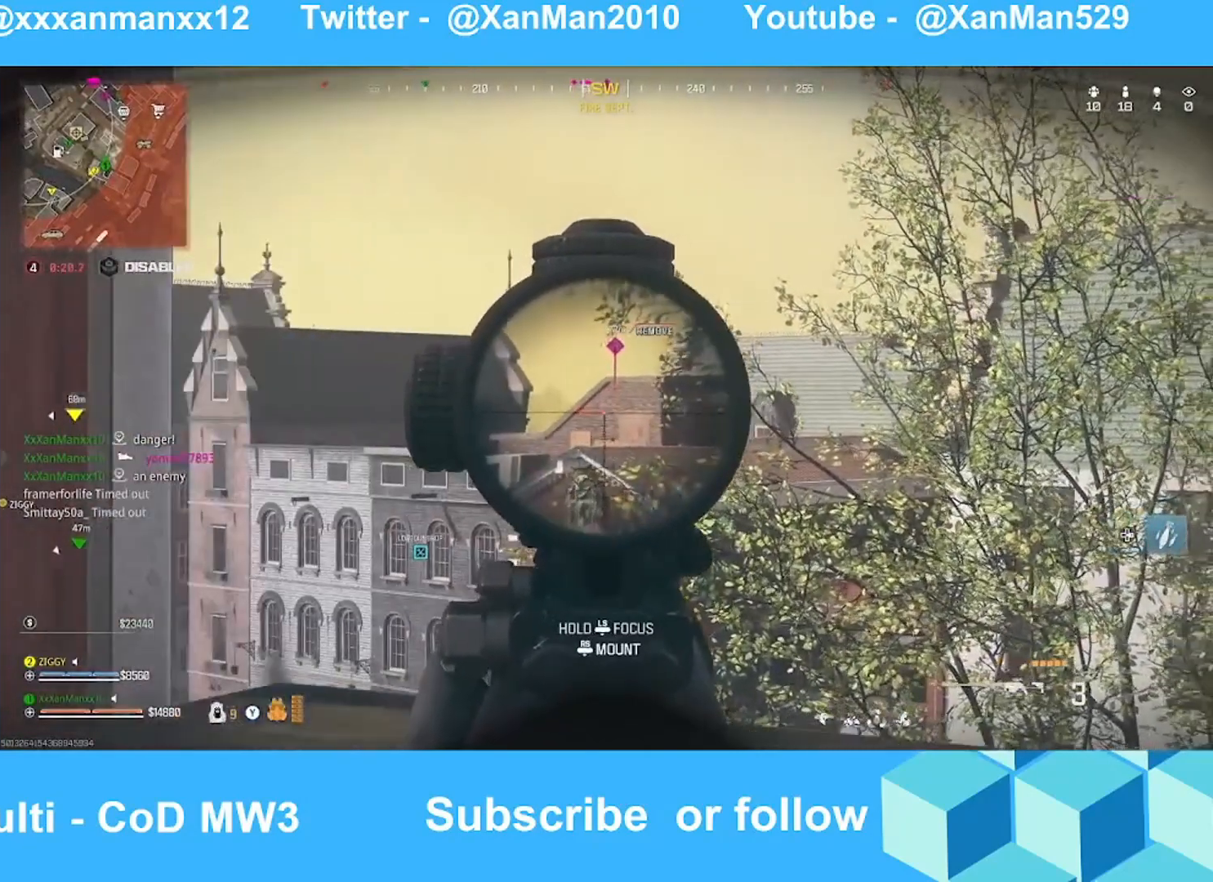
{"buttons": ["L2"], "left_stick": "right", "right_stick": "center", "events": [[167, "left_stick", "down-right"], [267, "left_stick", "right"]]}
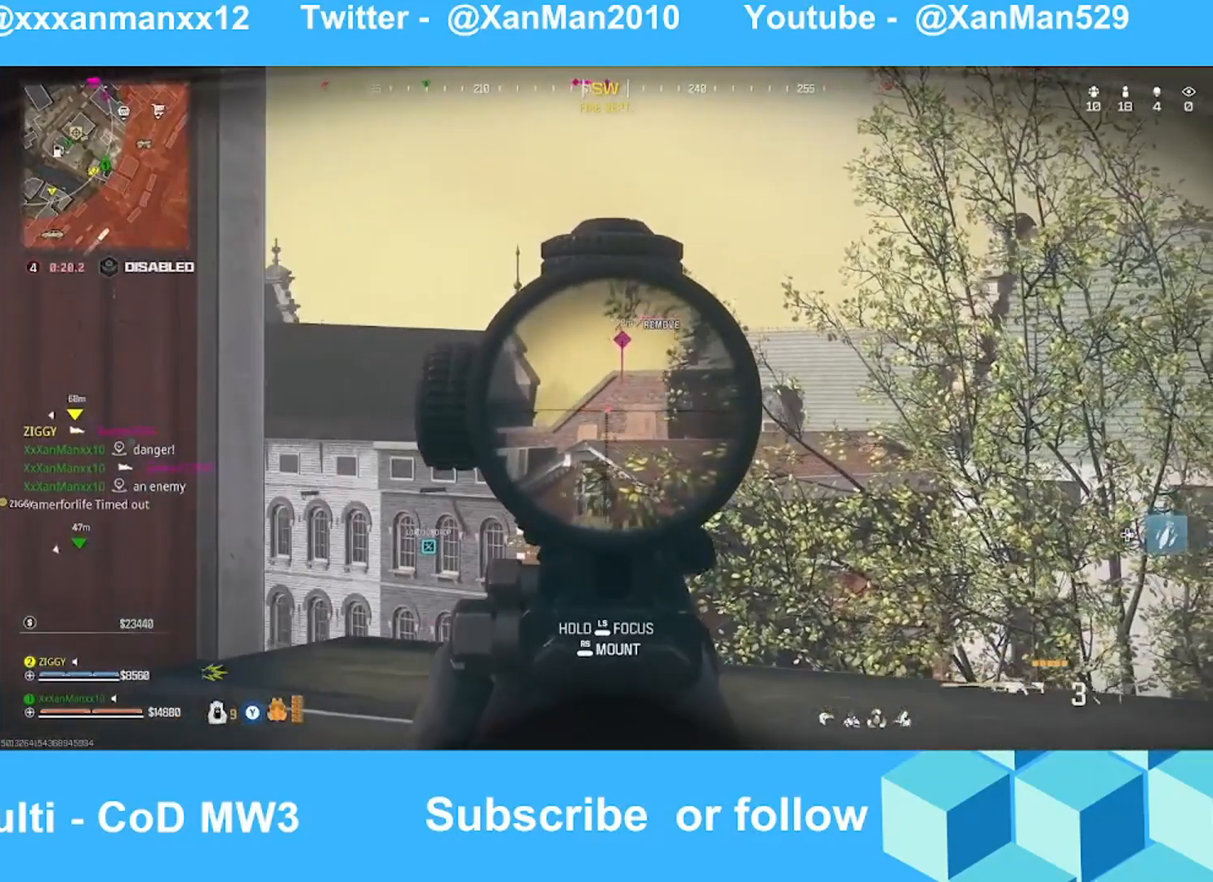
{"buttons": [], "left_stick": "up-left", "right_stick": "center", "events": [[367, "left_stick", "down-right"], [467, "L2", "up"], [467, "left_stick", "up-left"]]}
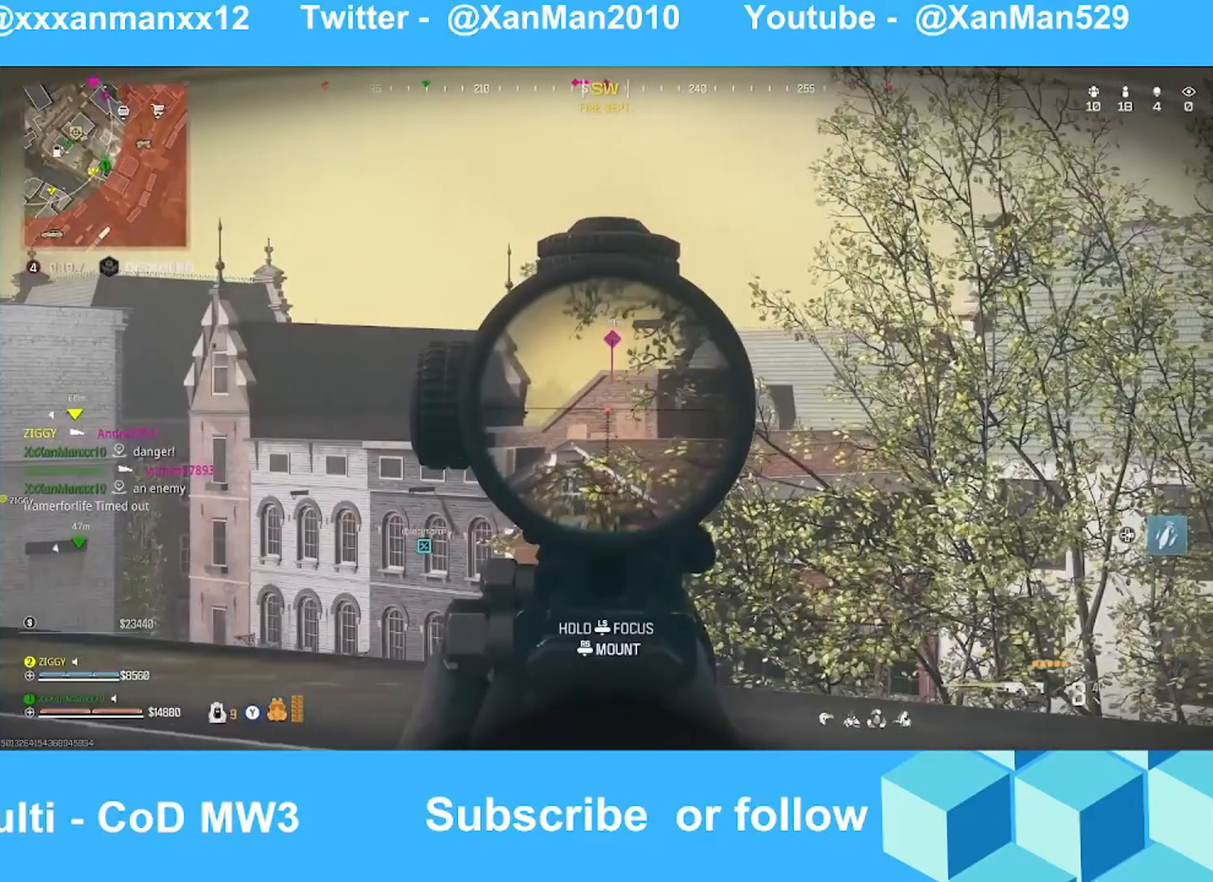
{"buttons": [], "left_stick": "up-left", "right_stick": "center", "events": [[67, "DPAD_RIGHT", "down"], [67, "left_stick", "center"], [167, "DPAD_RIGHT", "up"], [267, "left_stick", "left"], [367, "left_stick", "up-left"]]}
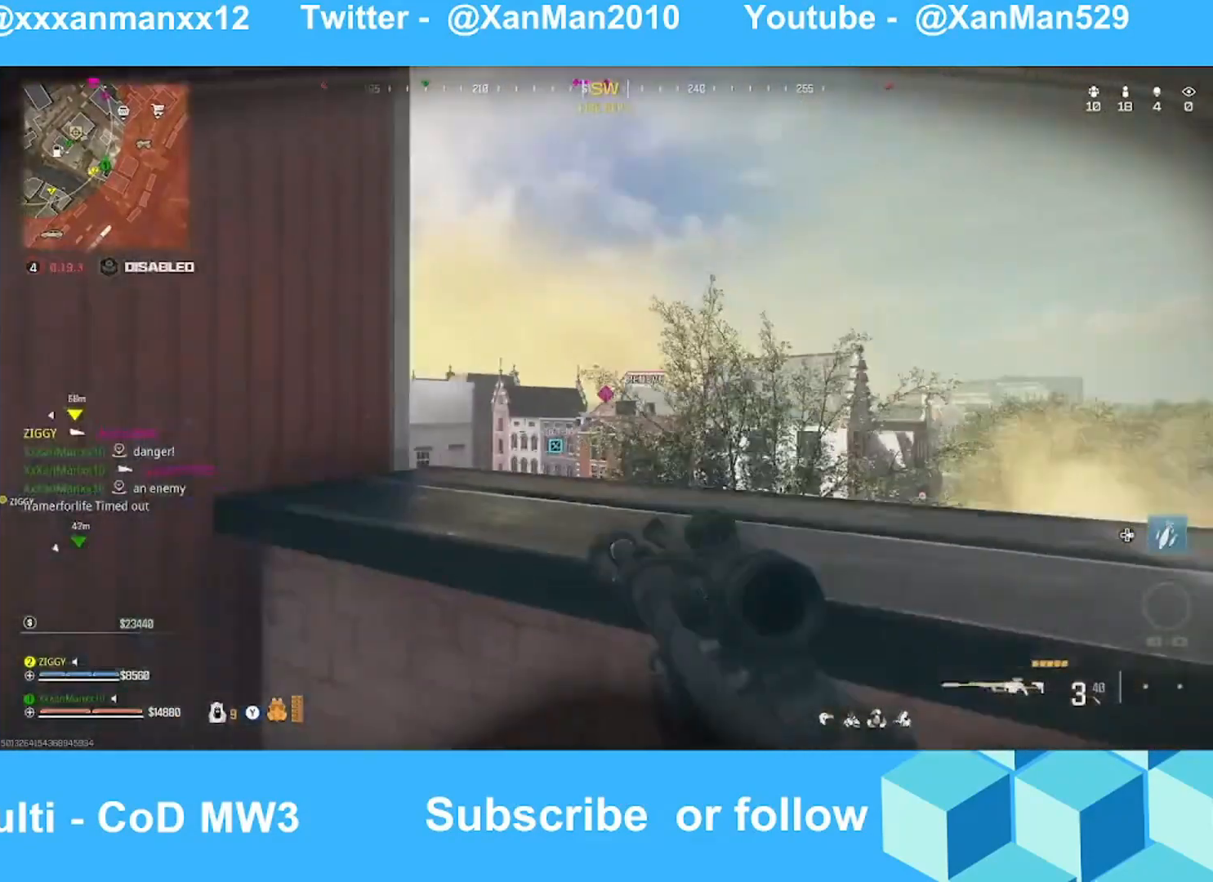
{"buttons": ["L2"], "left_stick": "right", "right_stick": "center", "events": [[133, "L2", "down"], [167, "left_stick", "up-right"], [267, "left_stick", "right"]]}
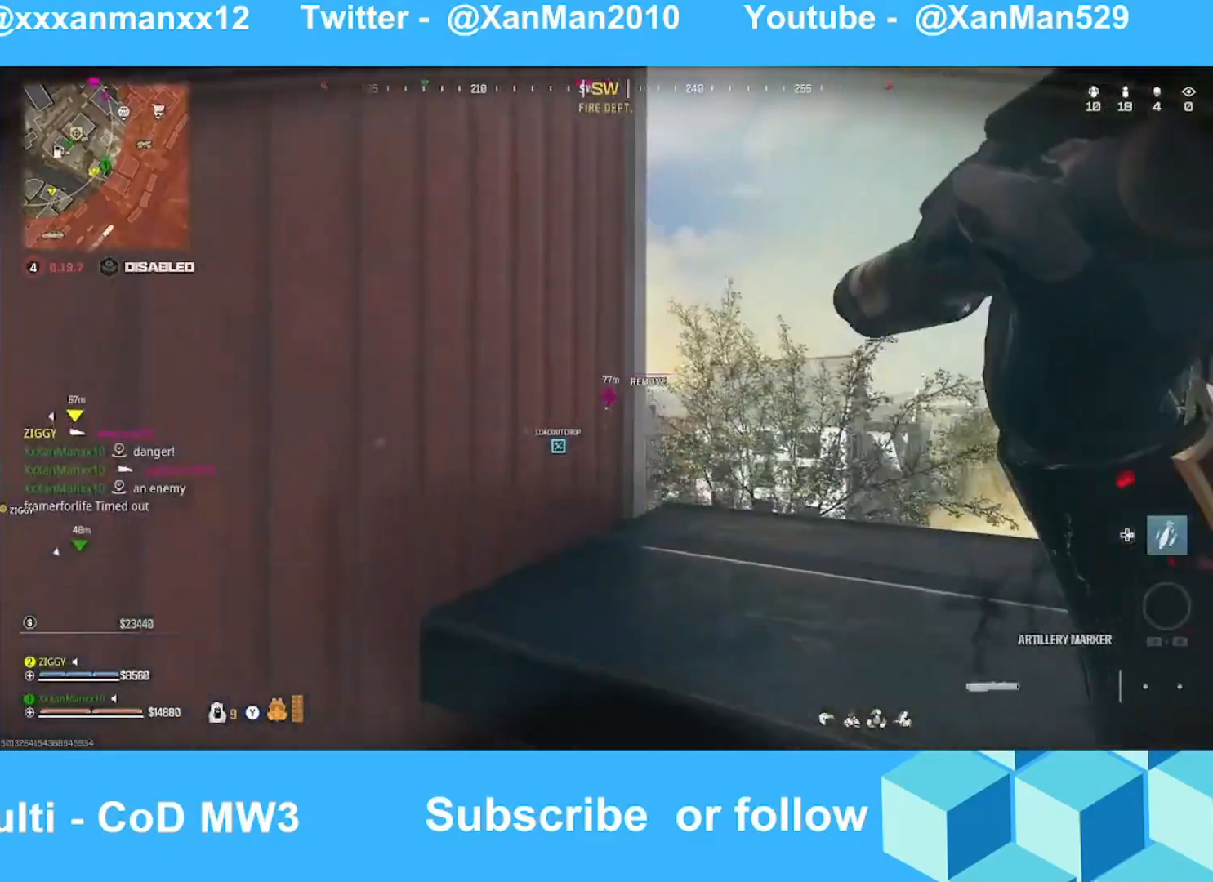
{"buttons": ["L2"], "left_stick": "center", "right_stick": "center", "events": [[267, "left_stick", "center"]]}
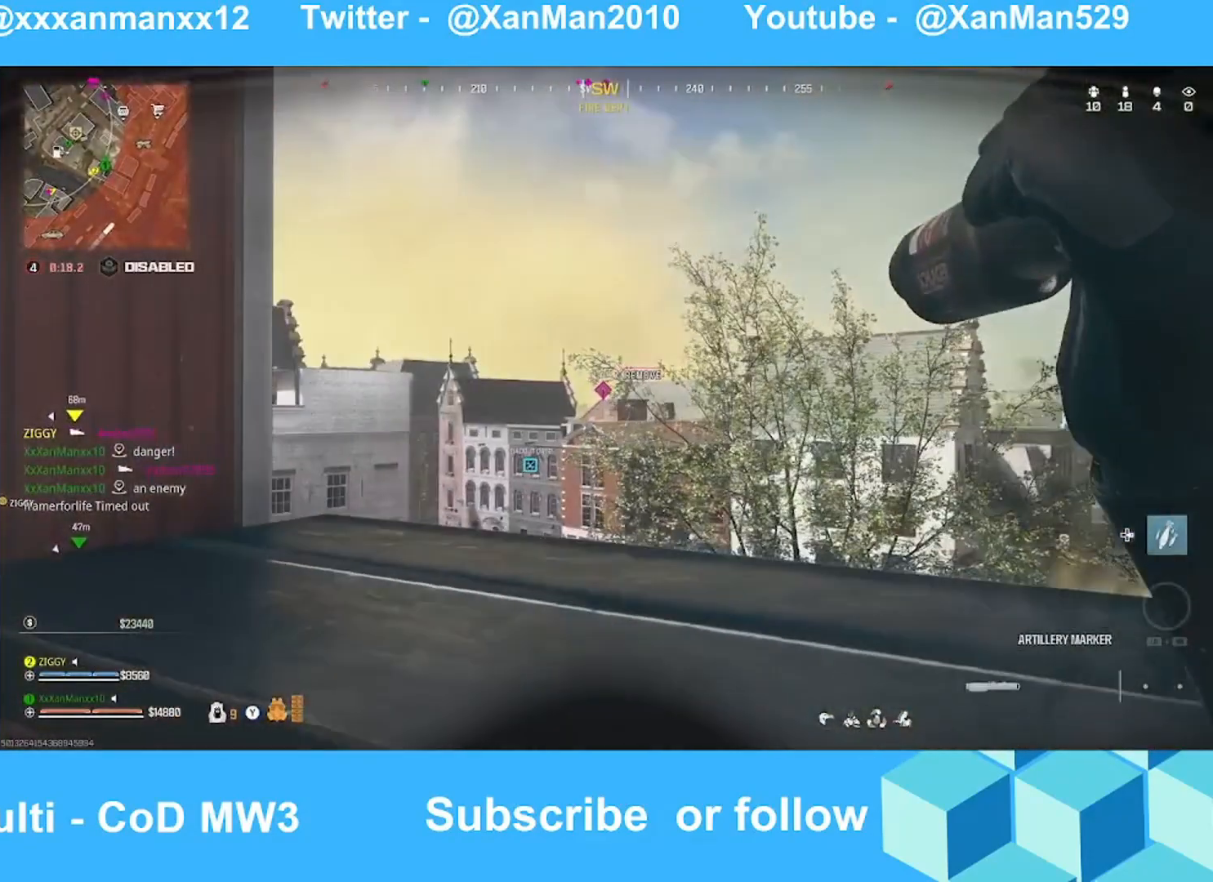
{"buttons": ["L2", "R2"], "left_stick": "center", "right_stick": "center", "events": [[367, "R2", "down"]]}
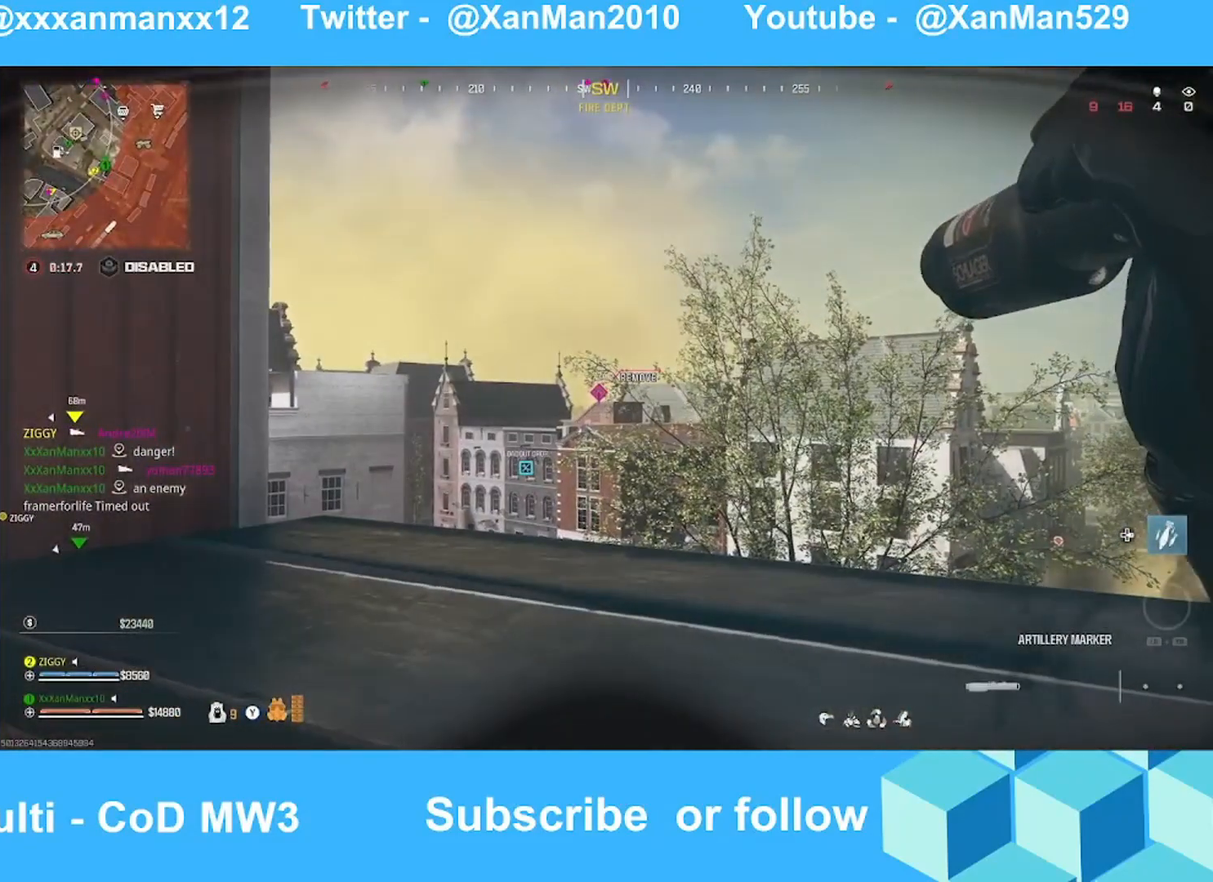
{"buttons": [], "left_stick": "down-left", "right_stick": "center", "events": [[67, "R2", "up"], [367, "left_stick", "down-left"], [433, "L2", "up"]]}
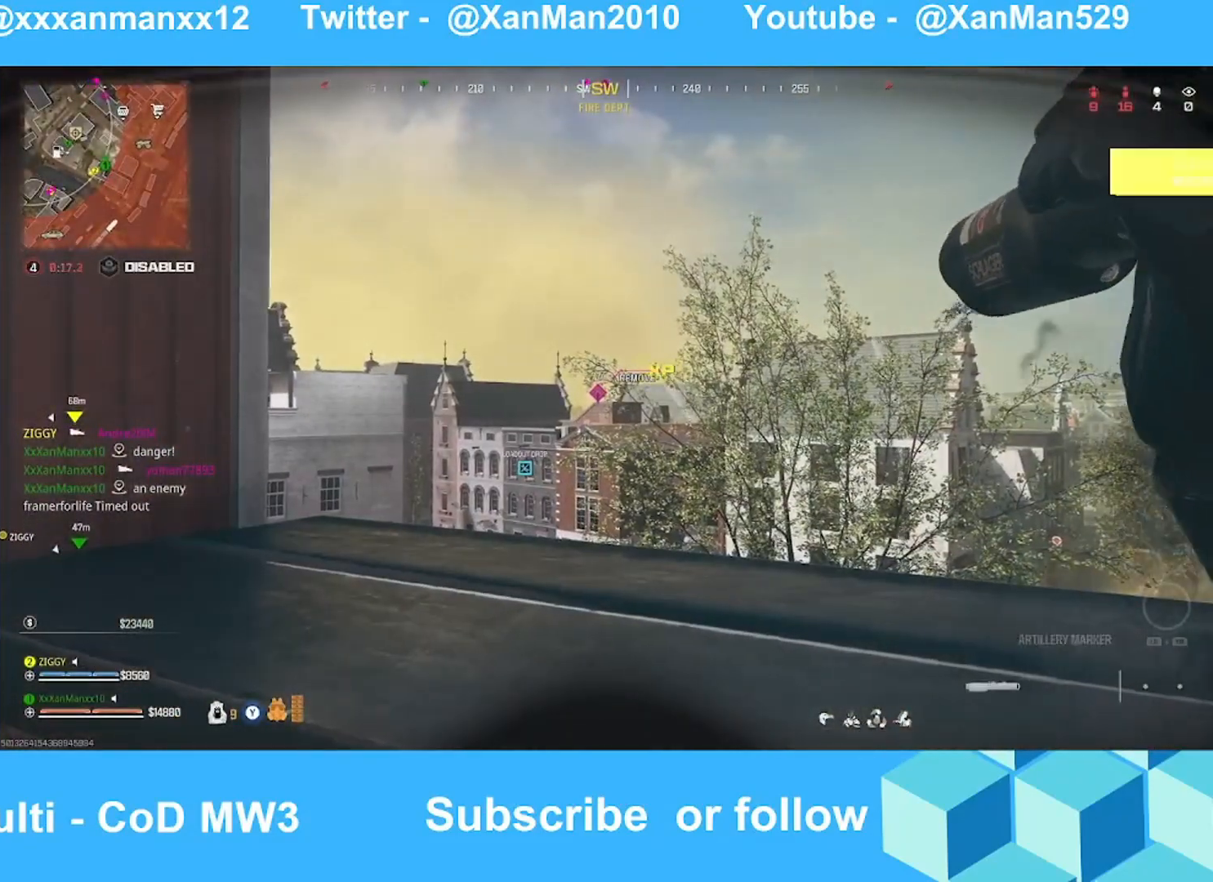
{"buttons": [], "left_stick": "up-left", "right_stick": "left", "events": [[267, "right_stick", "left"], [467, "left_stick", "up-left"]]}
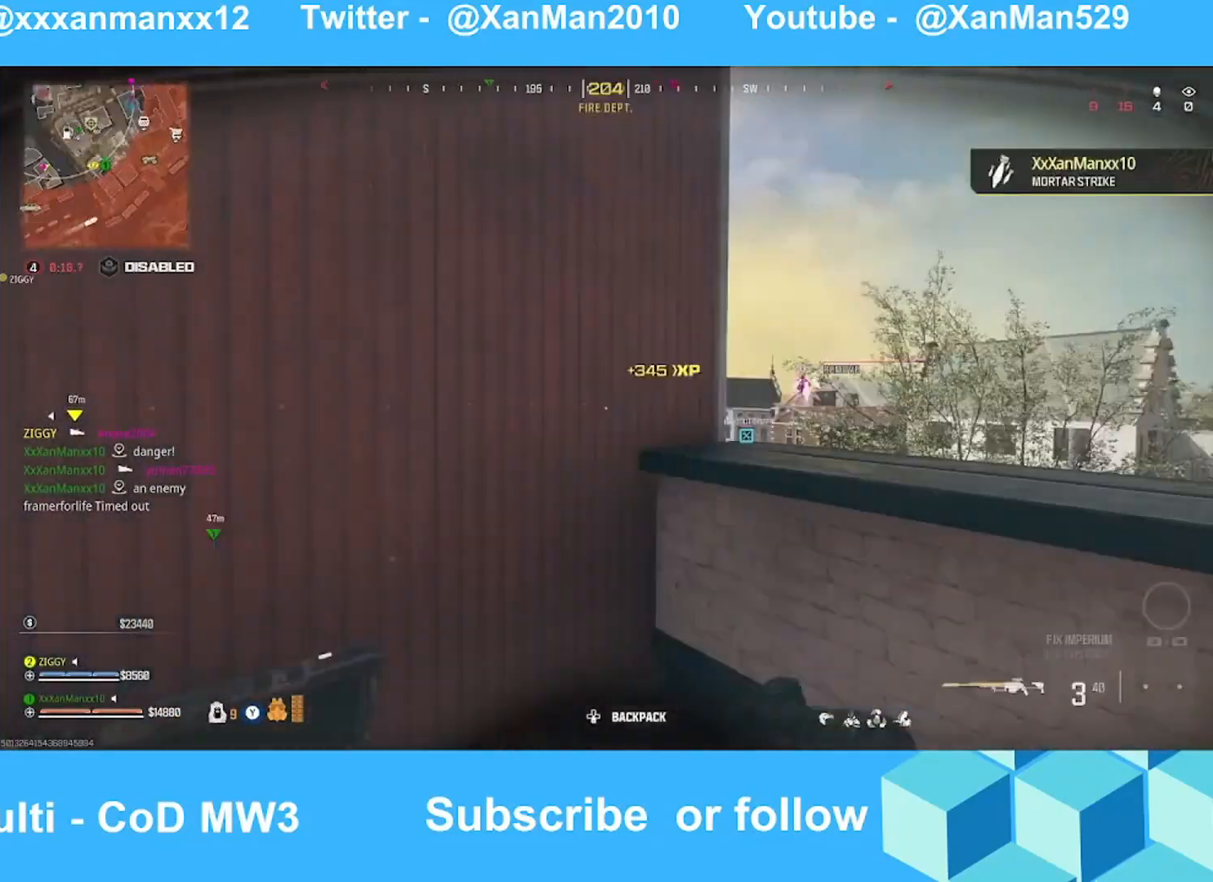
{"buttons": ["X"], "left_stick": "up", "right_stick": "center", "events": [[67, "L3", "down"], [67, "left_stick", "up"], [67, "right_stick", "center"], [267, "right_stick", "left"], [367, "right_stick", "center"], [433, "L3", "up"], [467, "X", "down"]]}
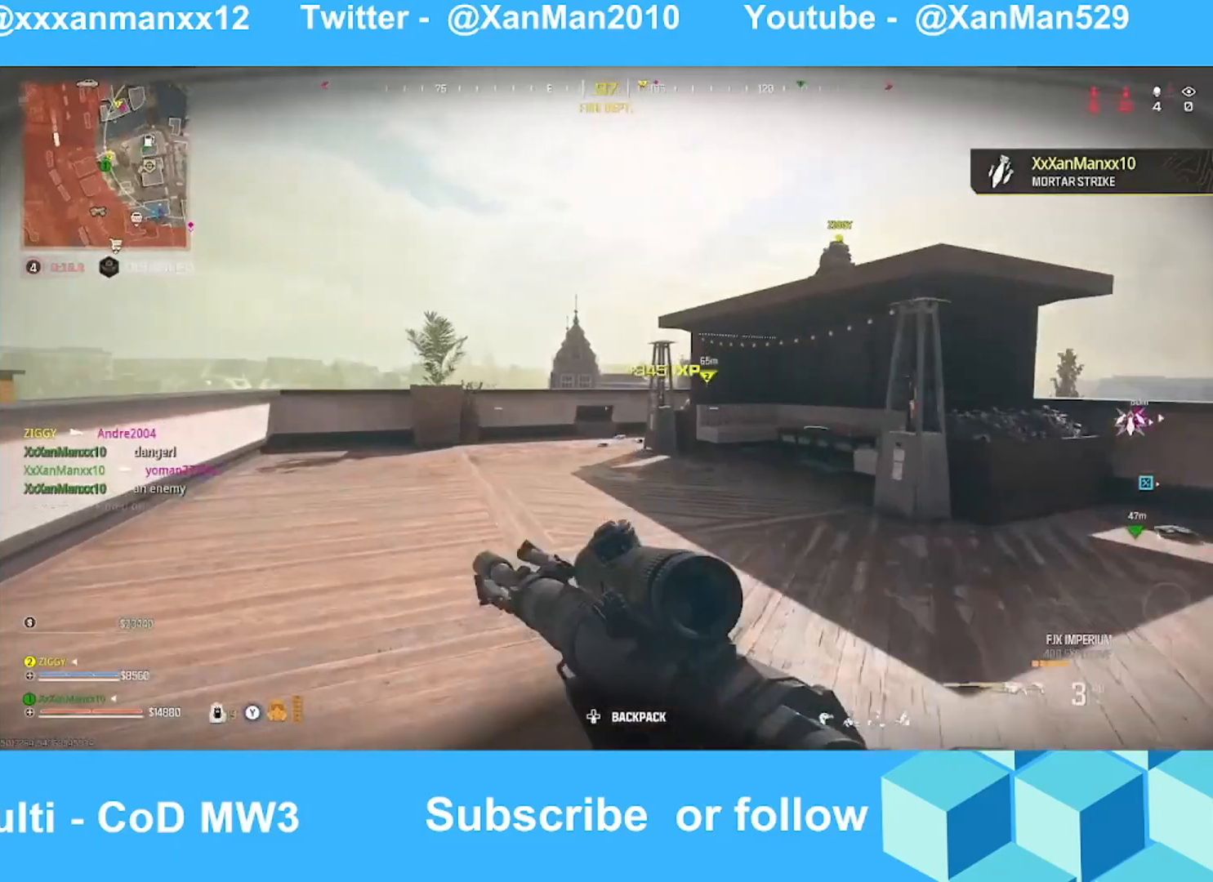
{"buttons": [], "left_stick": "up", "right_stick": "center", "events": [[133, "X", "up"], [133, "right_stick", "right"], [267, "right_stick", "center"]]}
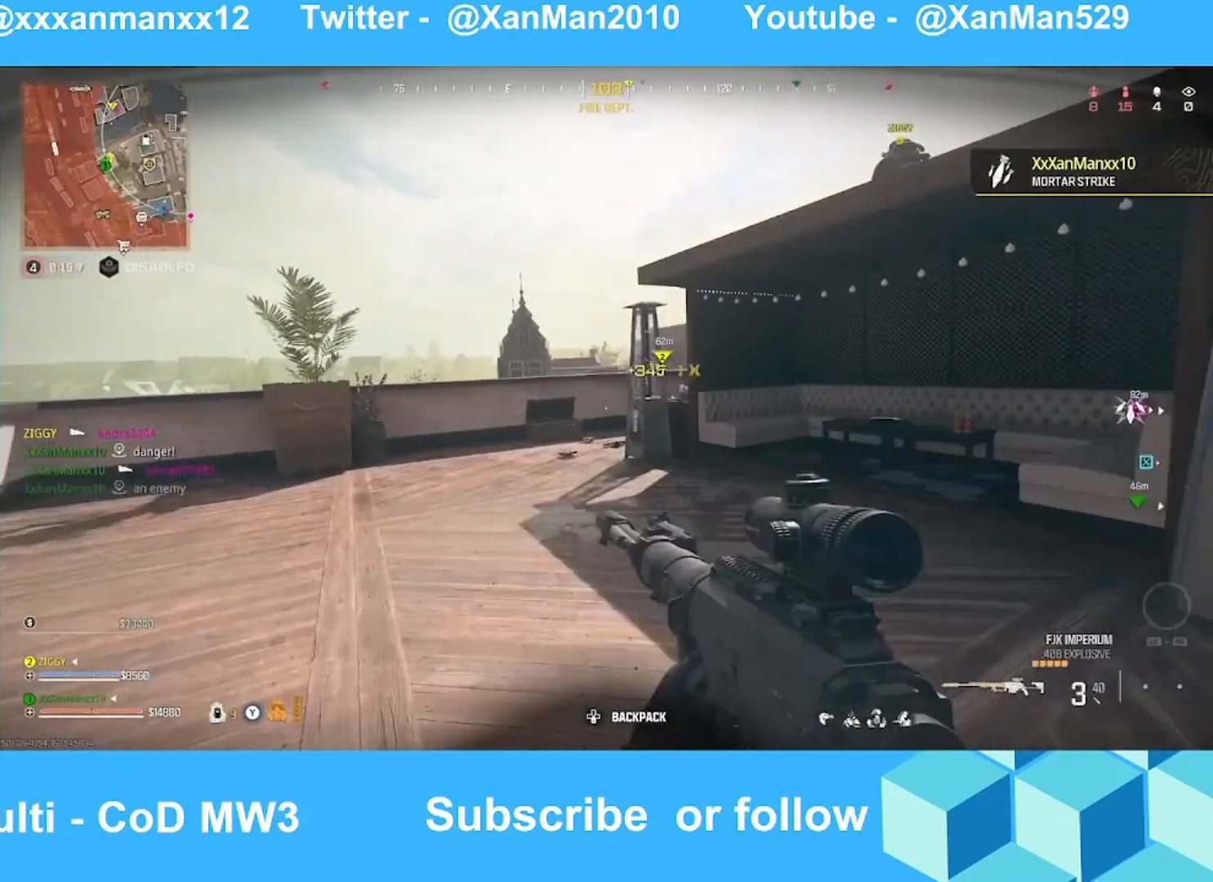
{"buttons": [], "left_stick": "up", "right_stick": "down-right", "events": [[467, "right_stick", "down-right"]]}
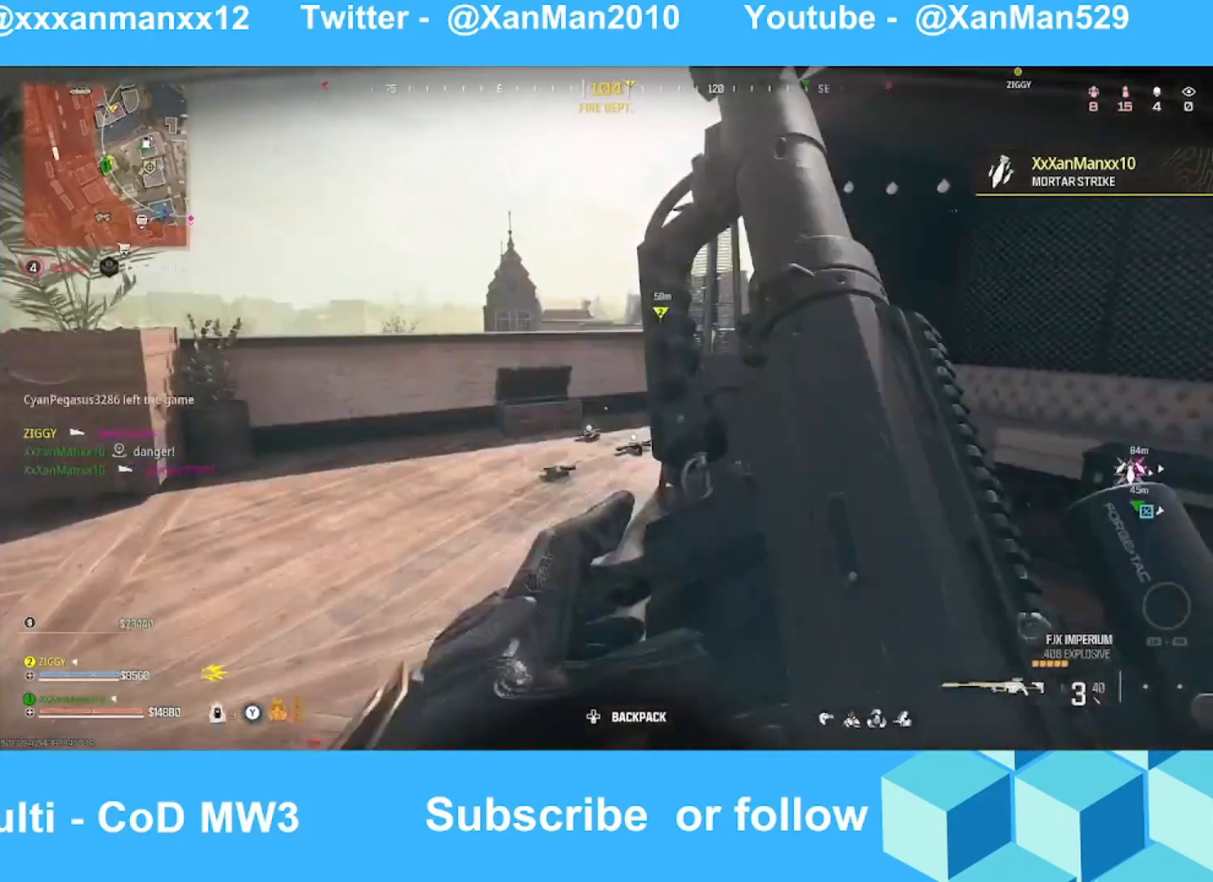
{"buttons": [], "left_stick": "up", "right_stick": "right", "events": [[167, "right_stick", "center"], [467, "right_stick", "right"]]}